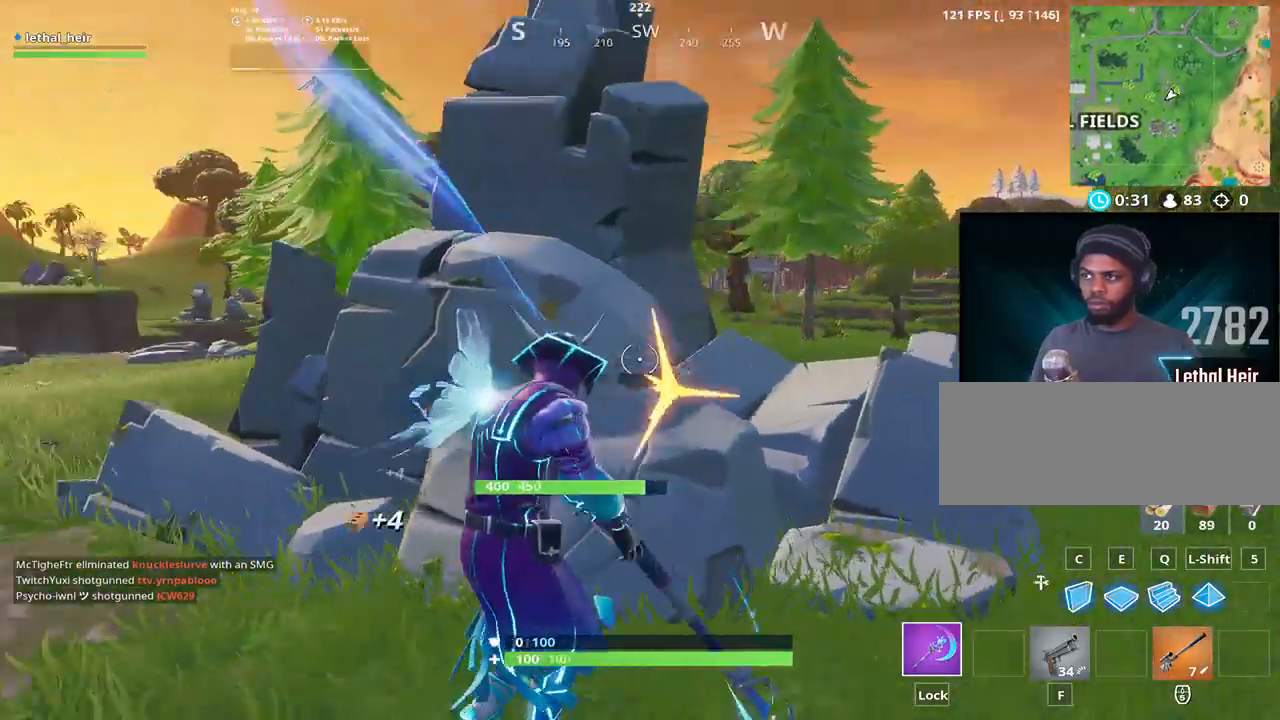
Gameplay with keyboard; each line is a JSON object with the keys held at the frame after it. "events" lists presses ("down") and releases ("up") of ".", "/", "0", "1", "2", "3", "4", "5", "6", "7", "8", "9", "a", "alt_l", "alt_r", "b", "backslash", "backspace", "c", "caps_lock", "comma", "ctrl_l", "ctrl_r", "d", "e", "equals", "f", "g", "h", "i", "j", "k", "l", "lbracket", "m", "minus", "n", "o", "p", "q", "quote", "r", "rbracket", "return", "s", "semicolon", "shift_l", "shift_r", "space", "super", "t", "tab", "tilde", "u", "v", "w", "x", "y" and "z" between this image and that frame as [ms after this image, input, new state], when the widget could be followed in between. No other keys are recorded. Mouse input is not recorded.
{"keys": ["a", "s"], "events": [[183, "a", "down"], [217, "d", "up"], [317, "d", "down"], [367, "a", "up"], [467, "a", "down"], [467, "d", "up"], [500, "s", "down"]]}
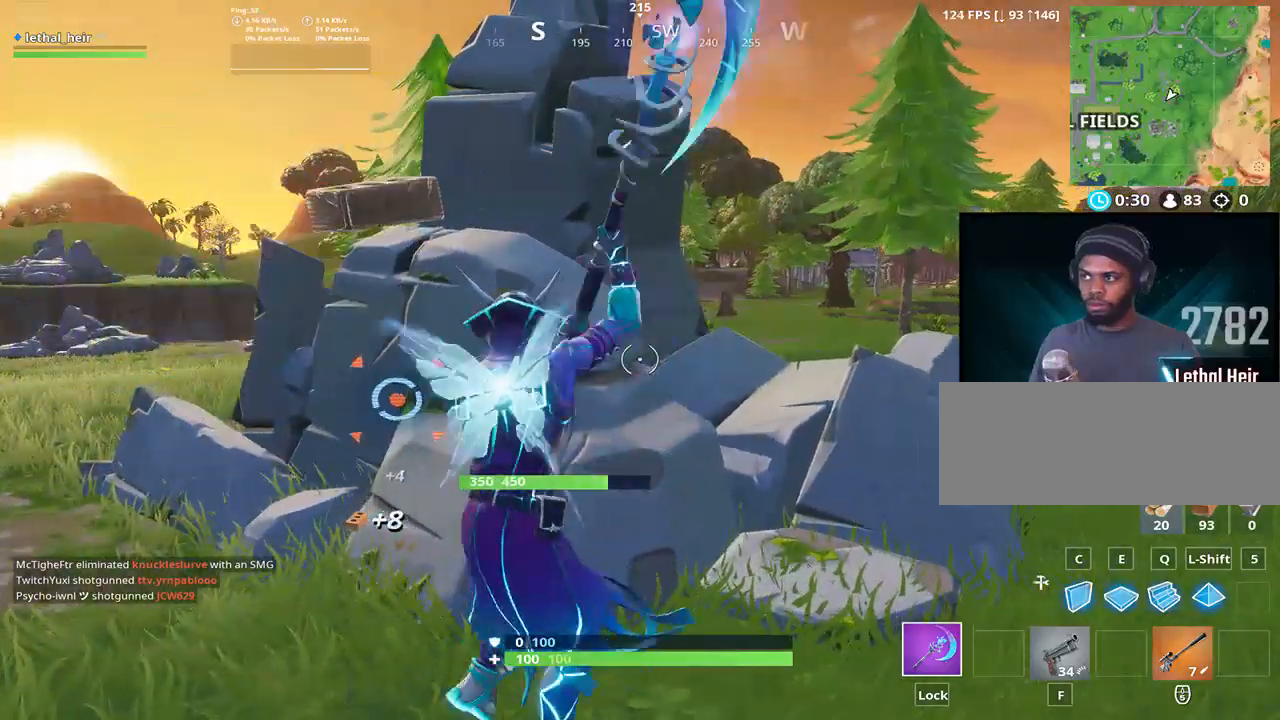
{"keys": ["a", "d", "w"], "events": [[117, "a", "up"], [183, "d", "down"], [183, "s", "up"], [233, "d", "up"], [300, "d", "down"], [367, "d", "up"], [417, "a", "down"], [417, "w", "down"], [483, "d", "down"]]}
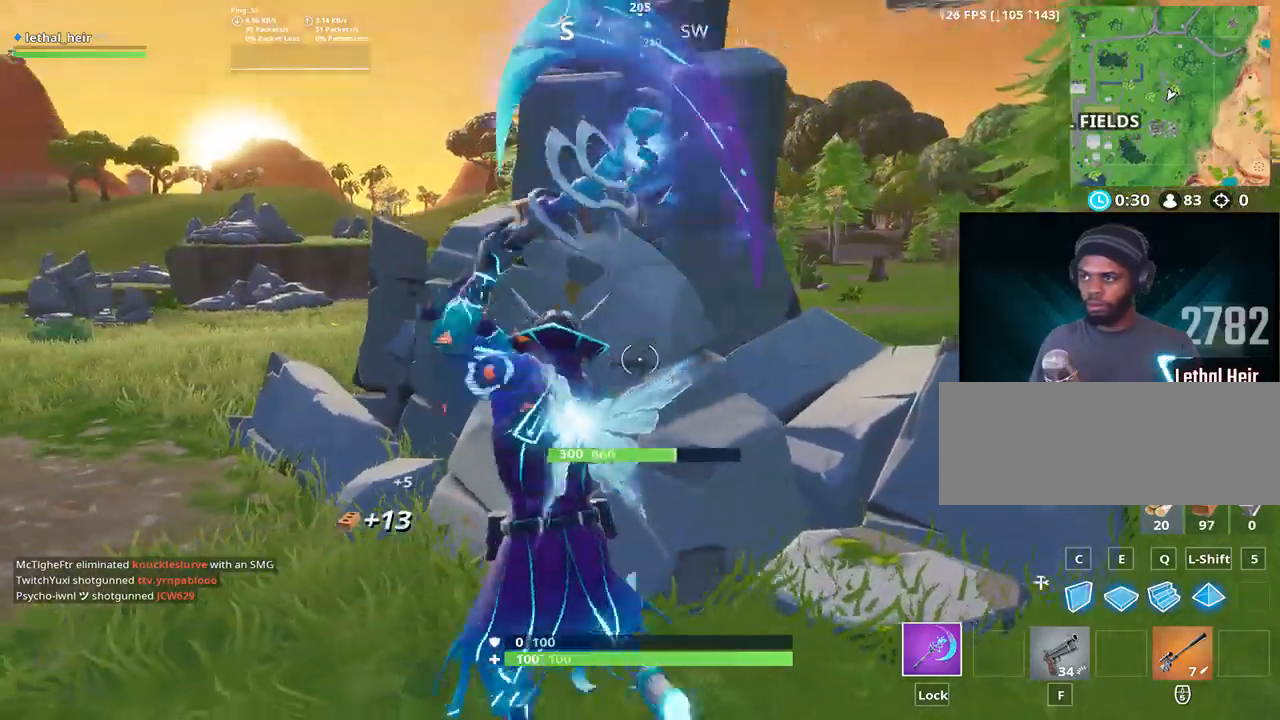
{"keys": ["a"], "events": [[33, "a", "up"], [100, "a", "down"], [100, "d", "up"], [100, "w", "up"], [217, "d", "down"], [250, "a", "up"], [283, "w", "down"], [333, "a", "down"], [333, "d", "up"], [500, "w", "up"]]}
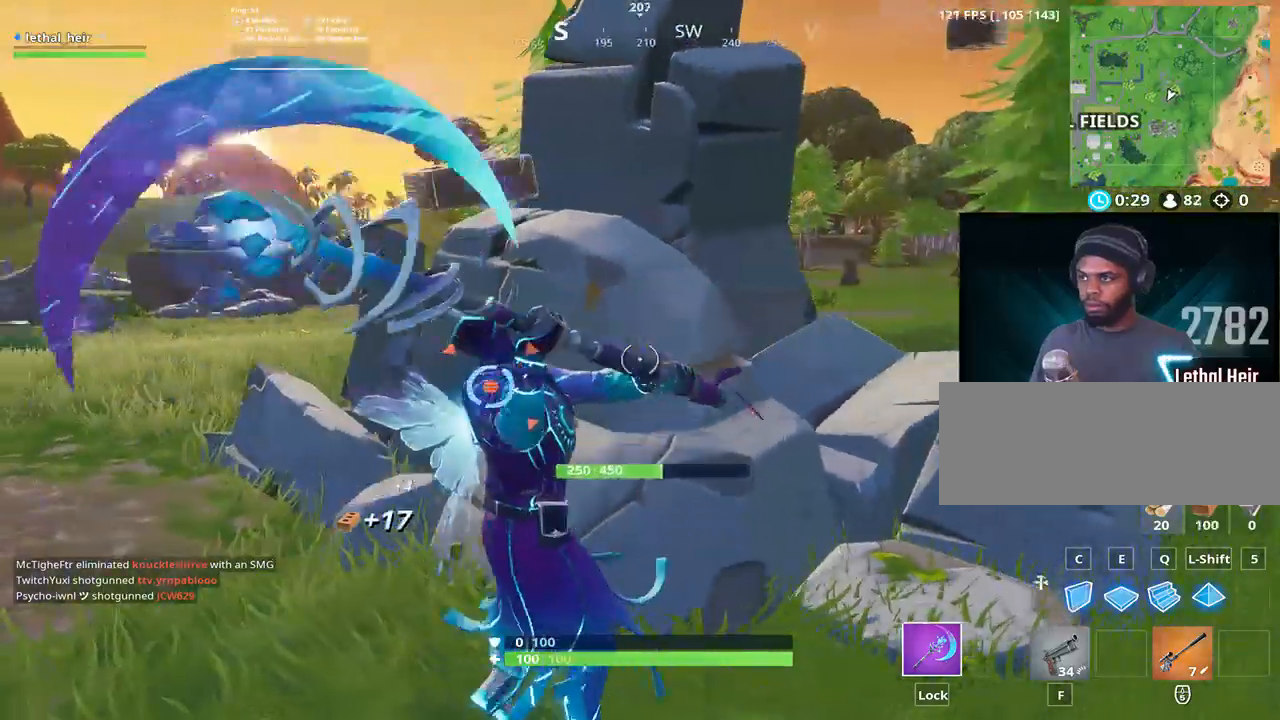
{"keys": ["a"], "events": [[83, "s", "down"], [117, "s", "up"]]}
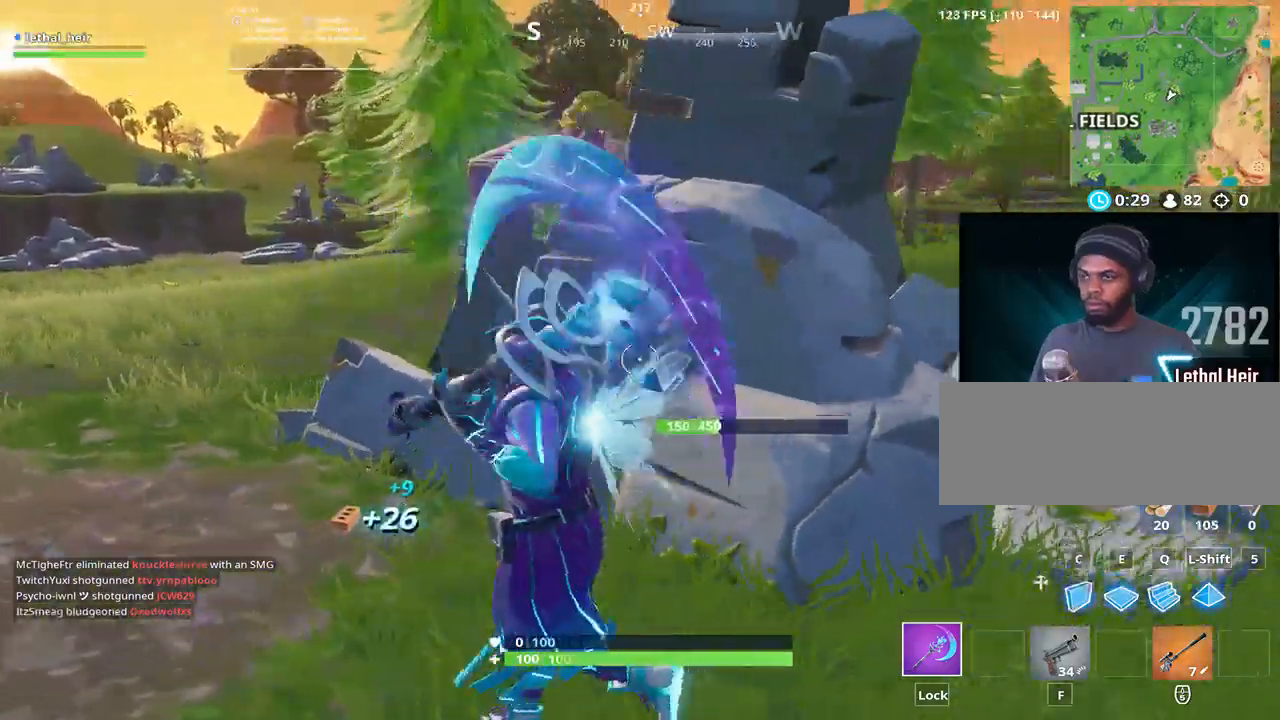
{"keys": ["a"], "events": []}
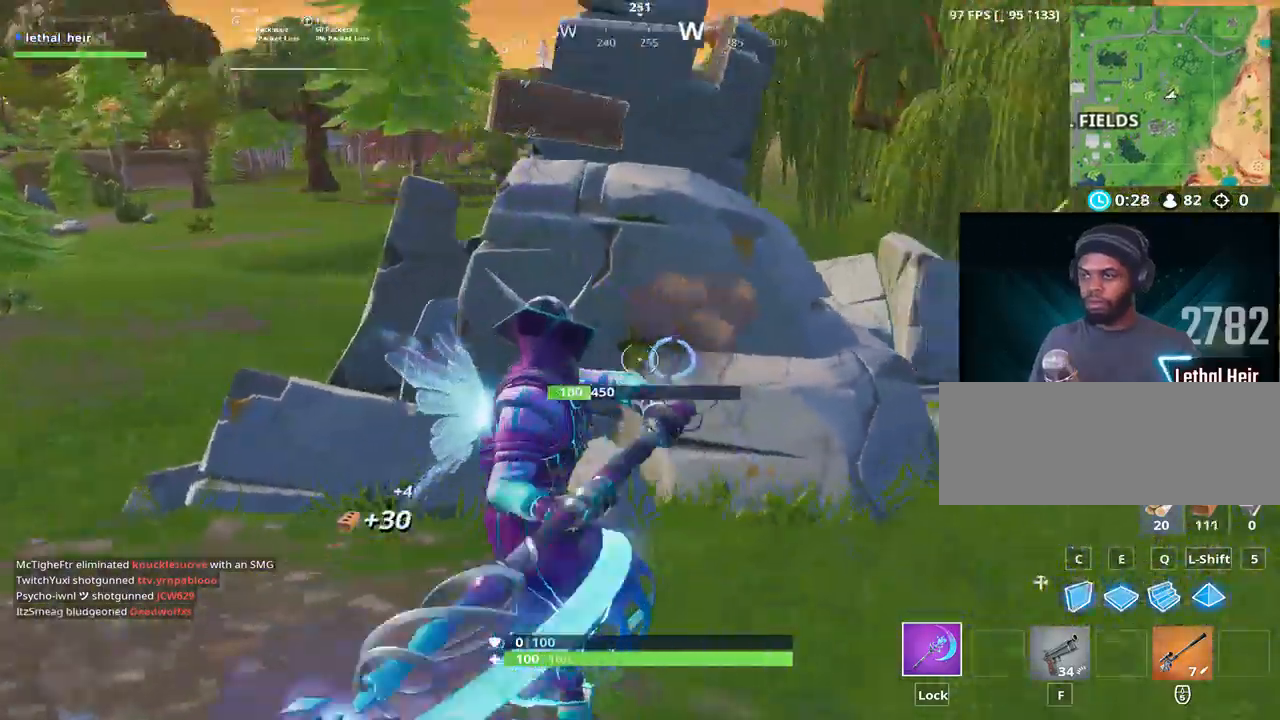
{"keys": ["a"], "events": []}
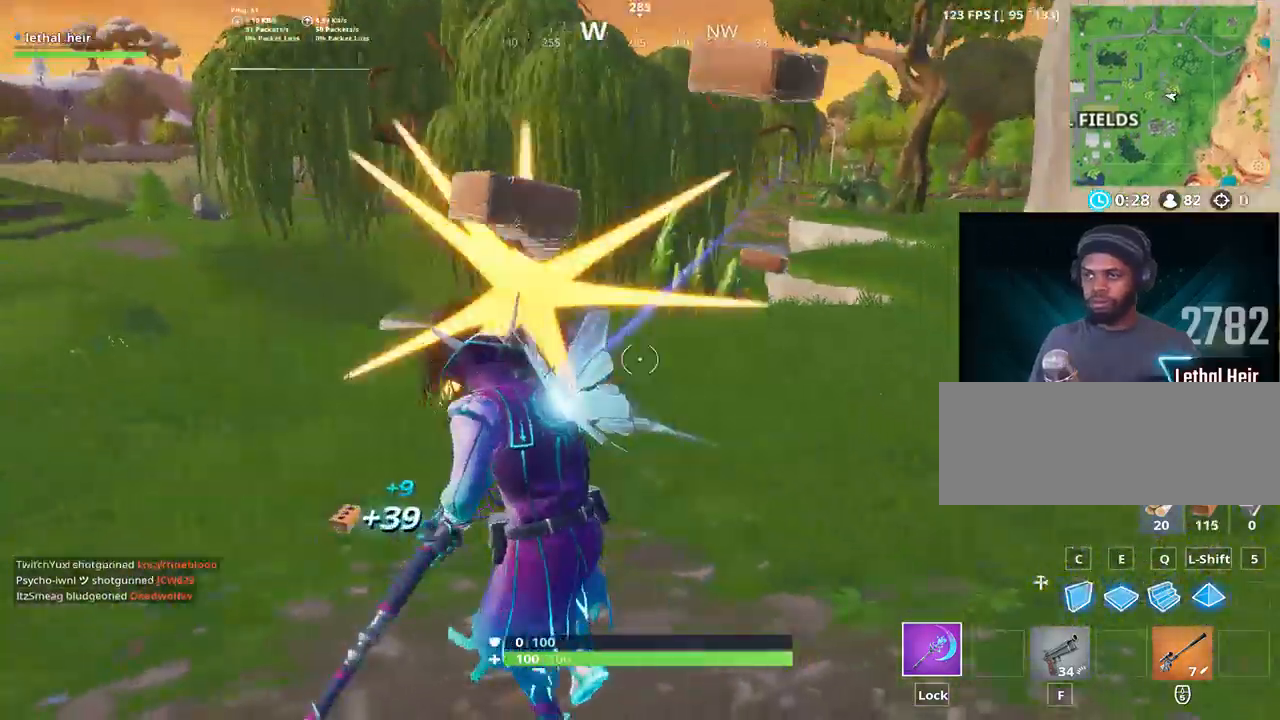
{"keys": ["a"], "events": [[333, "w", "down"], [450, "w", "up"]]}
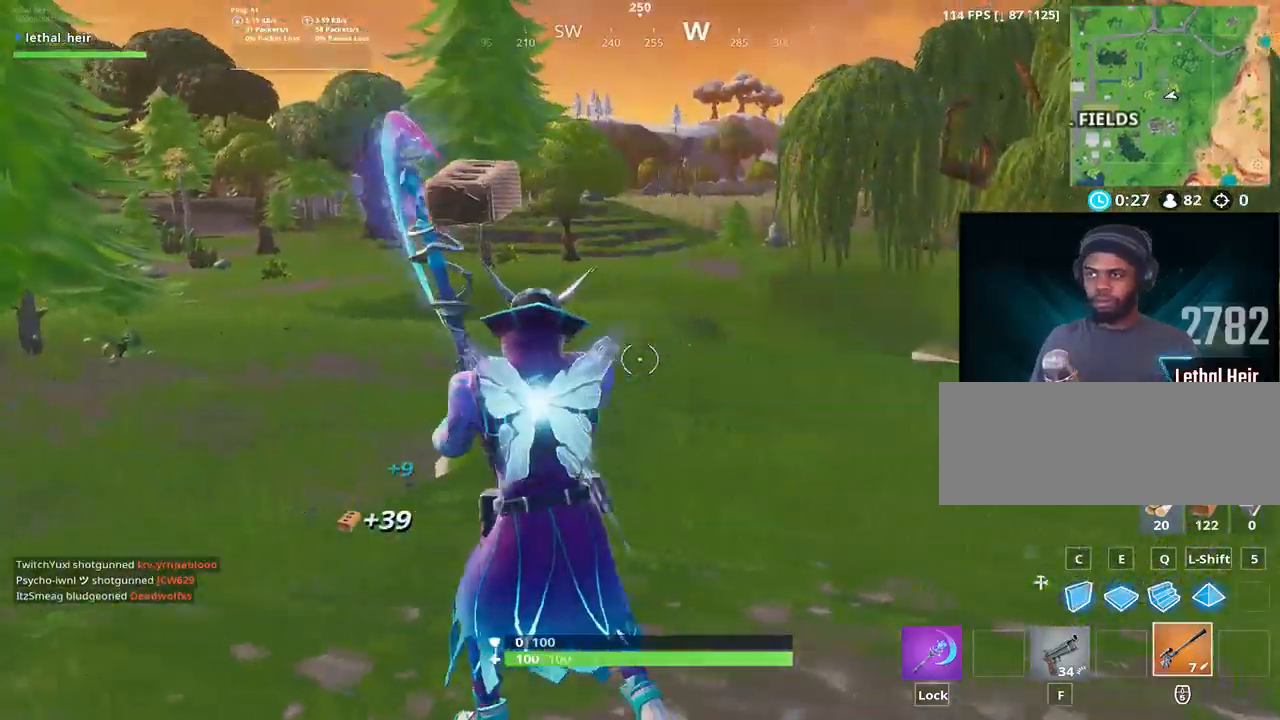
{"keys": ["a", "w"], "events": [[50, "alt_l", "down"], [100, "alt_l", "up"], [167, "alt_l", "down"], [250, "alt_l", "up"], [483, "w", "down"]]}
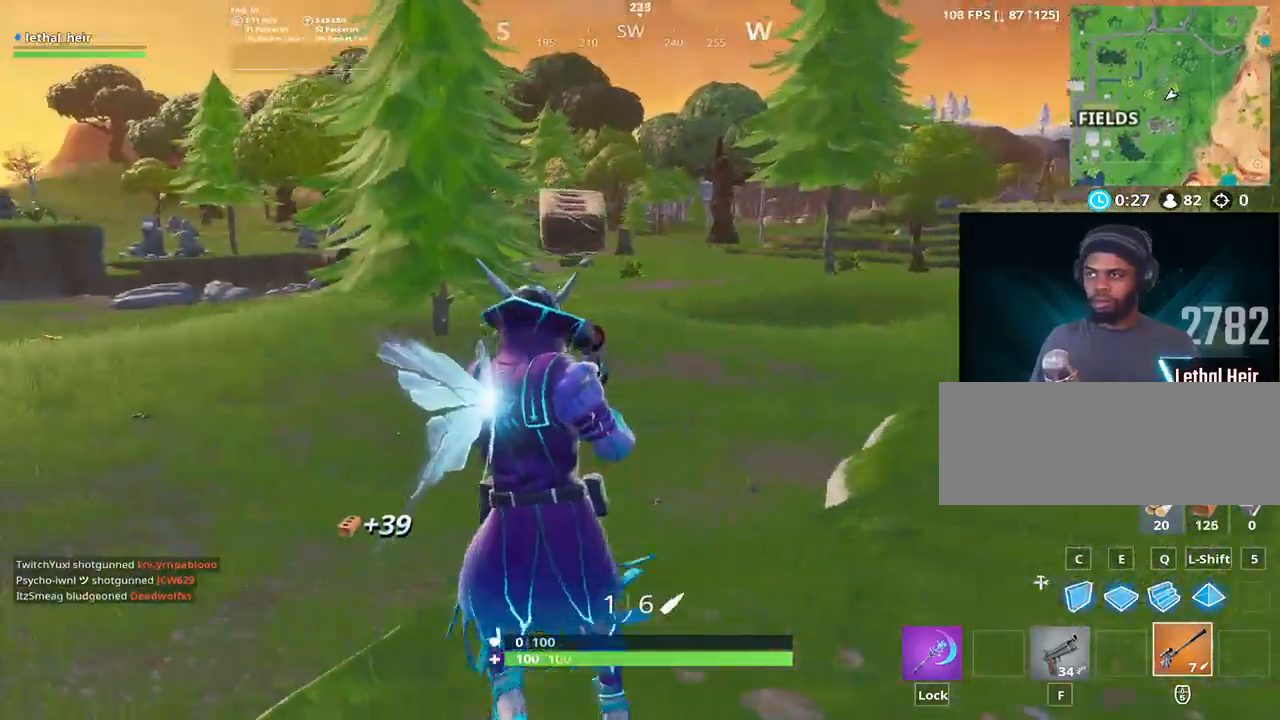
{"keys": ["d", "s"], "events": [[300, "w", "up"], [333, "d", "down"], [367, "a", "up"], [483, "s", "down"]]}
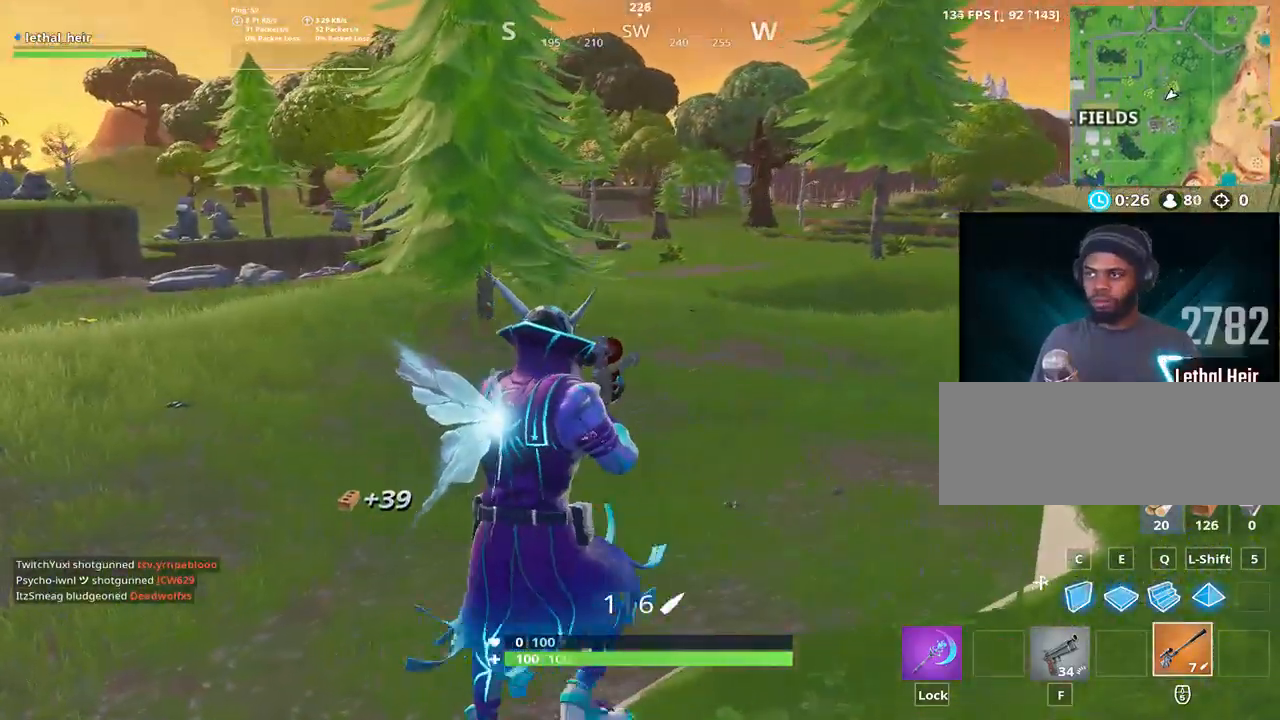
{"keys": ["a", "w"], "events": [[50, "s", "up"], [167, "w", "down"], [200, "a", "down"], [200, "d", "up"]]}
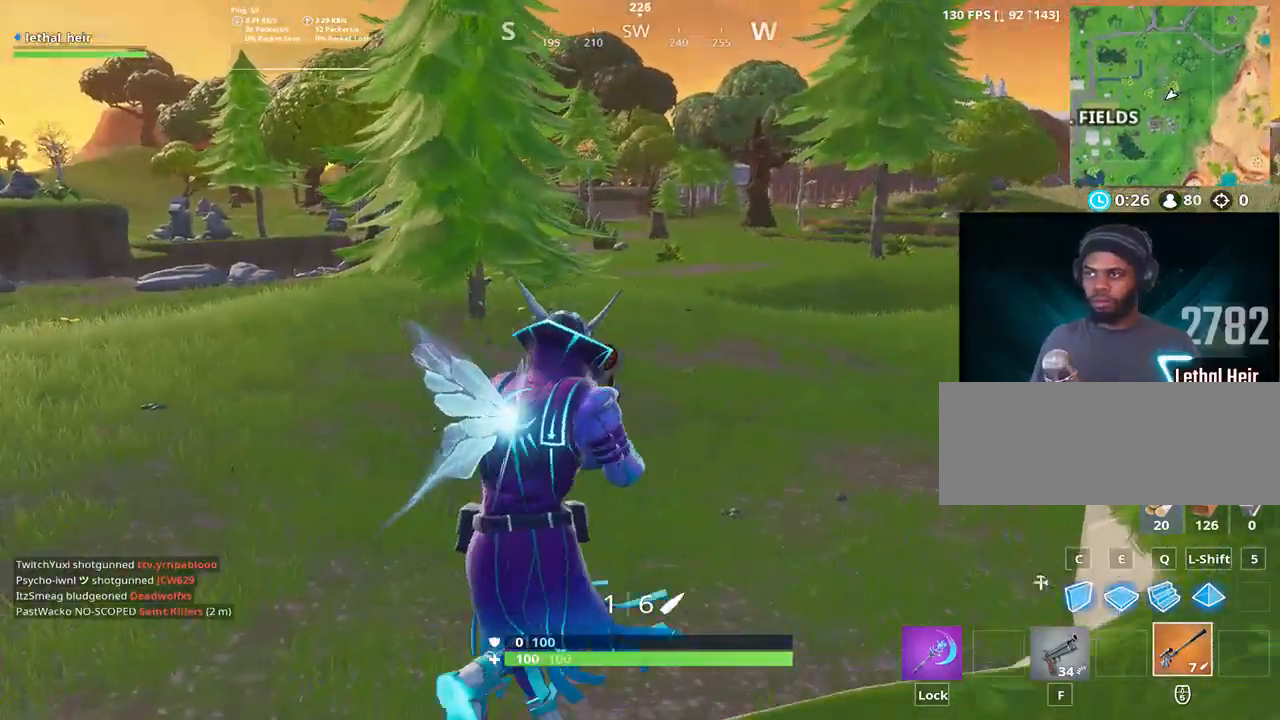
{"keys": ["a", "space"], "events": [[317, "space", "down"], [317, "w", "up"], [383, "space", "up"], [467, "space", "down"]]}
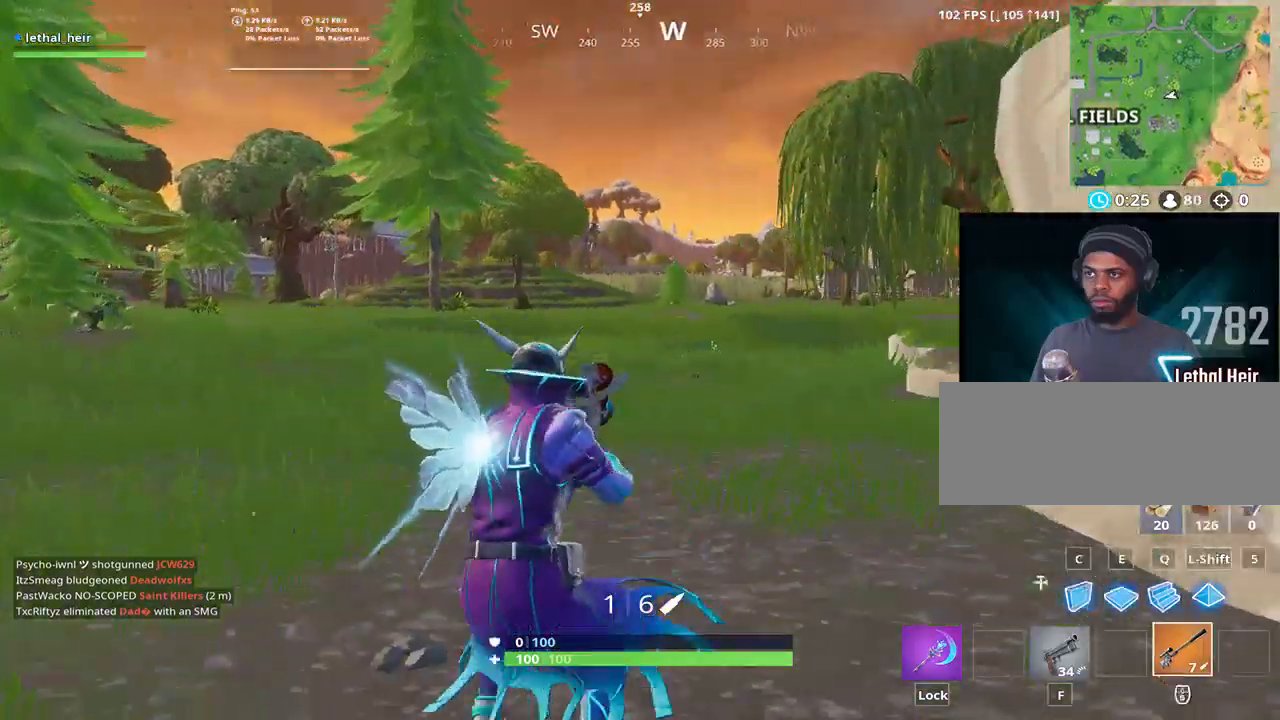
{"keys": ["a"], "events": [[33, "space", "up"], [67, "s", "down"], [117, "a", "up"], [183, "a", "down"], [183, "alt_l", "down"], [233, "s", "up"], [267, "alt_l", "up"]]}
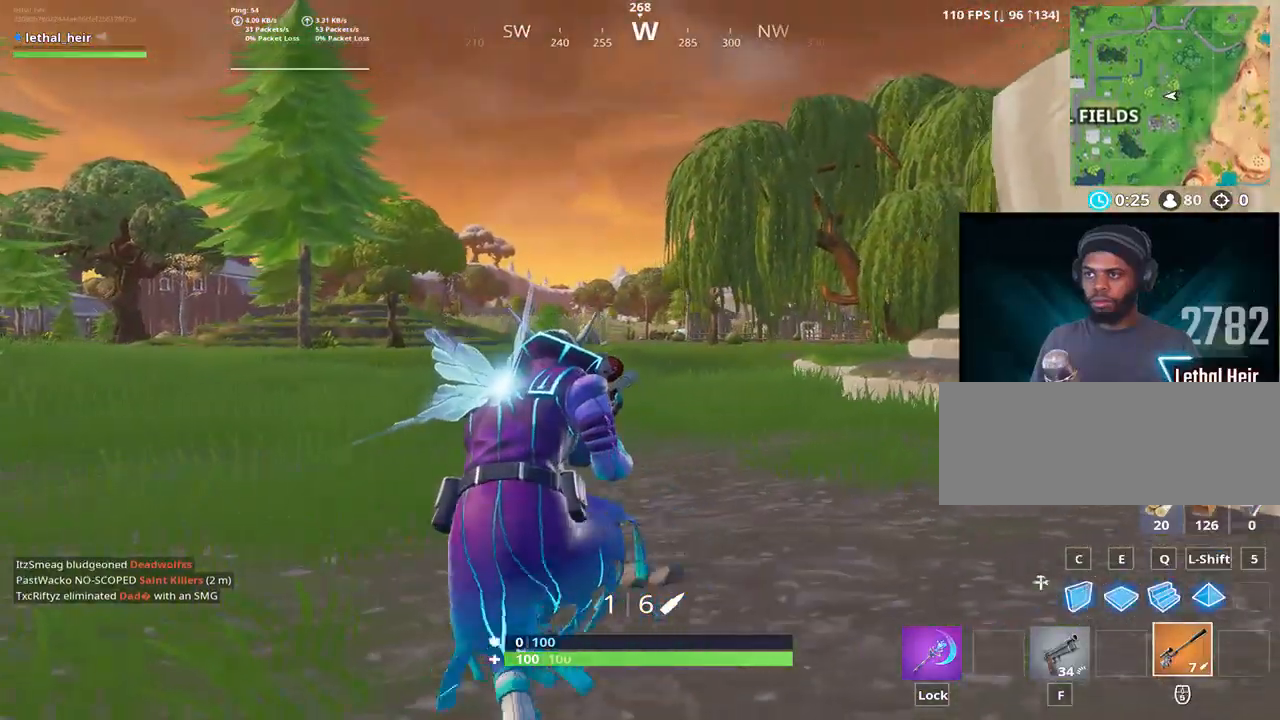
{"keys": ["a", "s"], "events": [[250, "s", "down"]]}
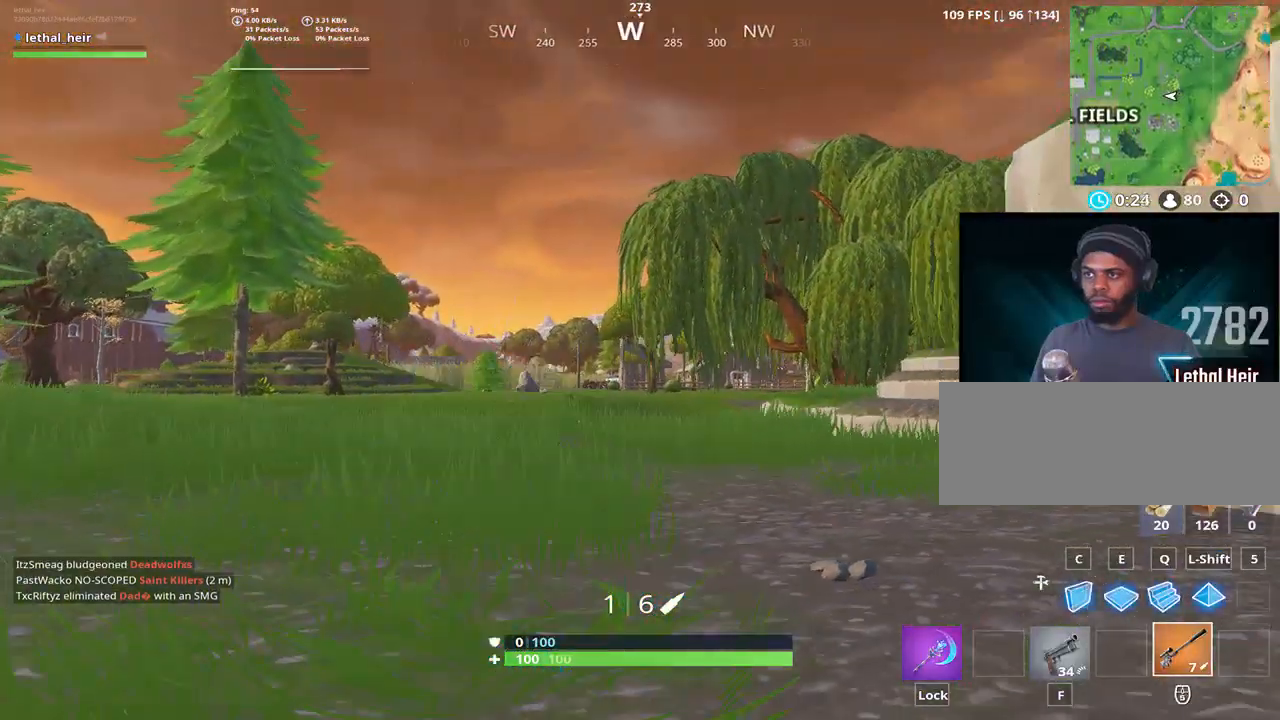
{"keys": ["s"], "events": [[100, "a", "up"]]}
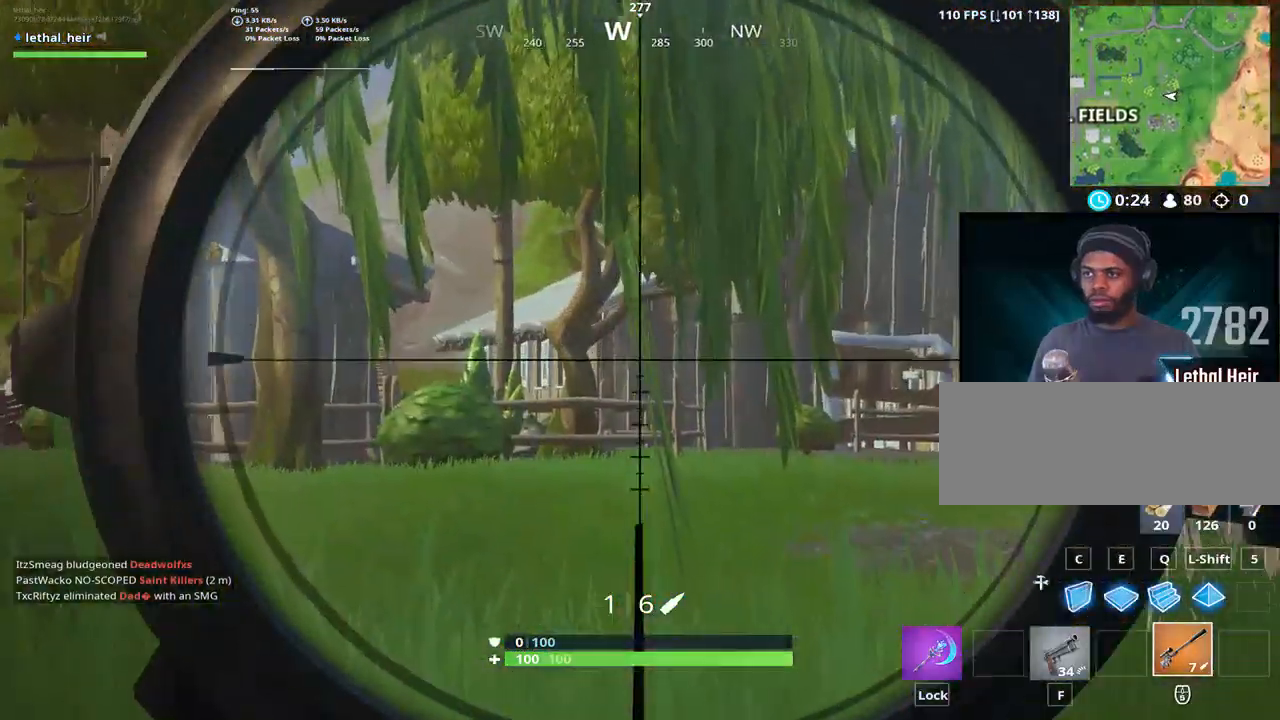
{"keys": ["a", "s"], "events": [[483, "a", "down"]]}
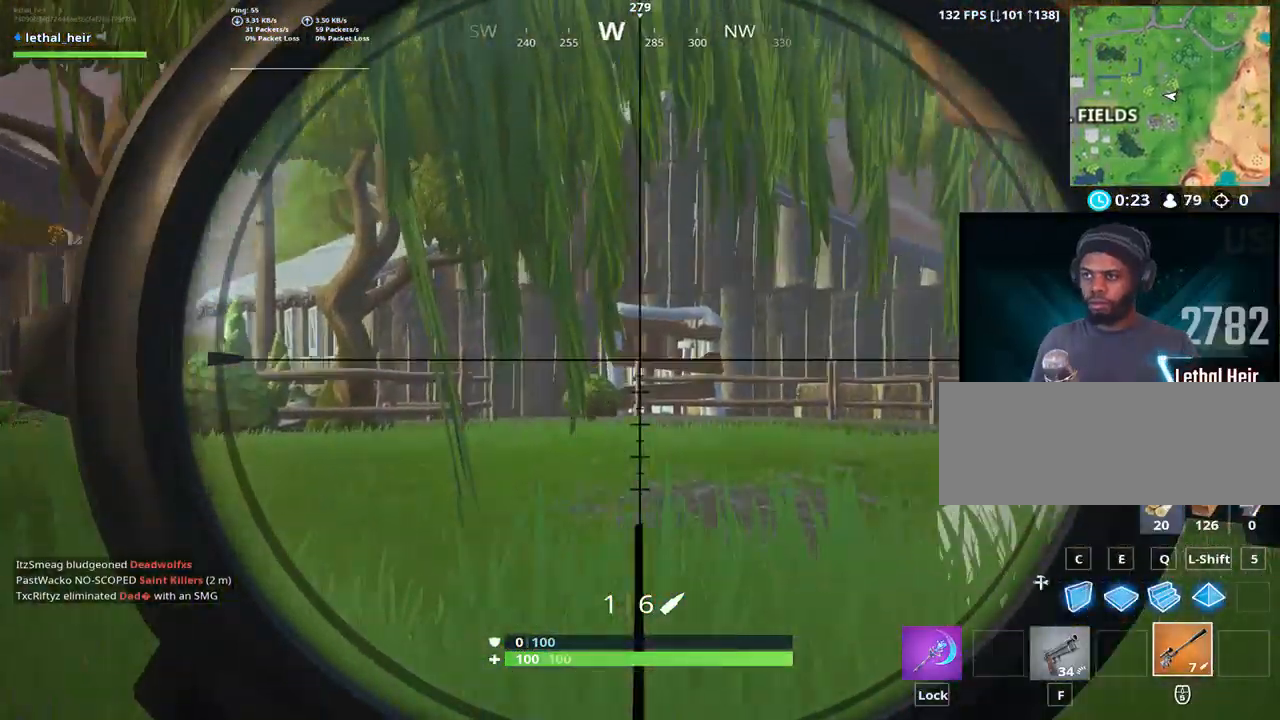
{"keys": ["a", "space", "w"]}
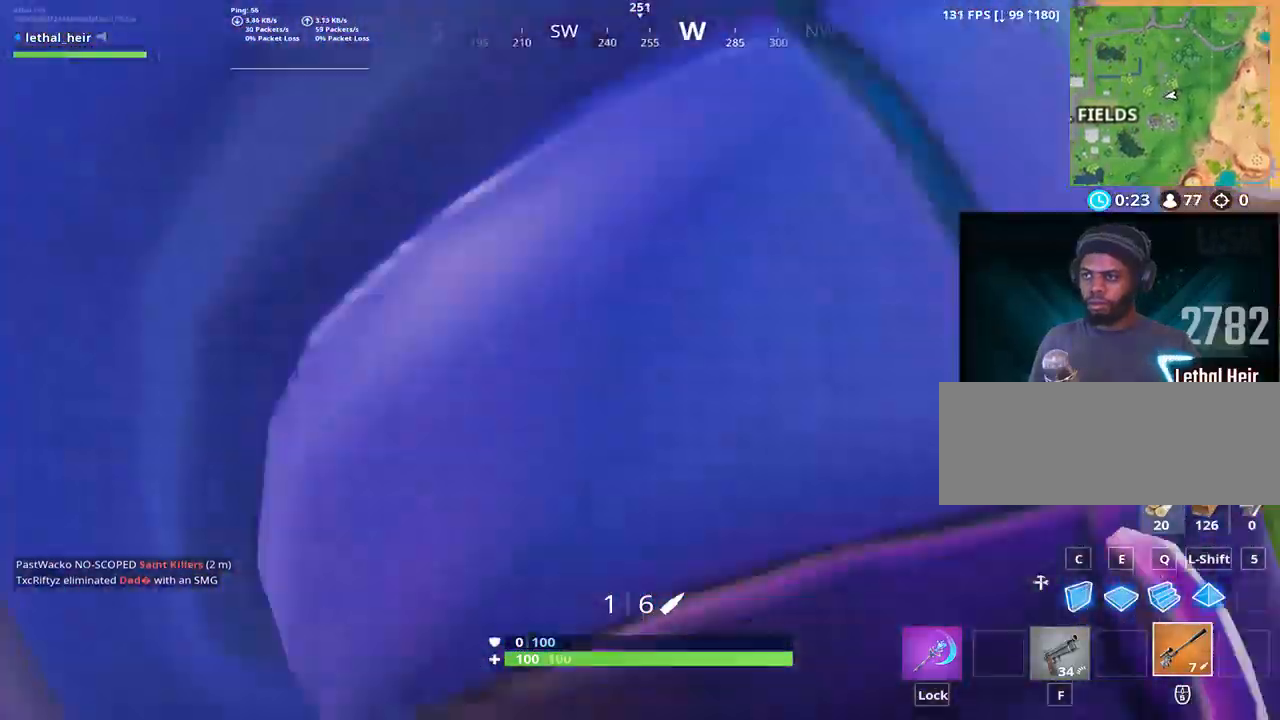
{"keys": ["a", "w"], "events": [[183, "space", "up"], [267, "space", "down"], [333, "space", "up"]]}
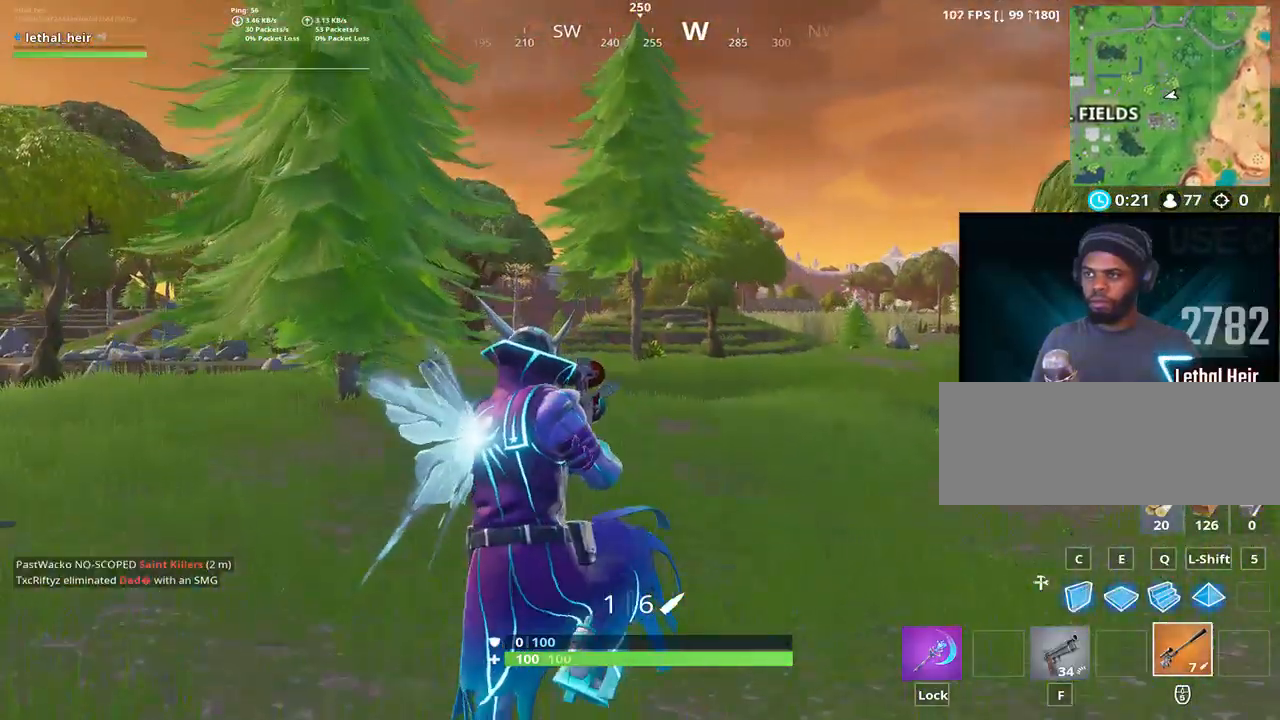
{"keys": ["a", "w"], "events": []}
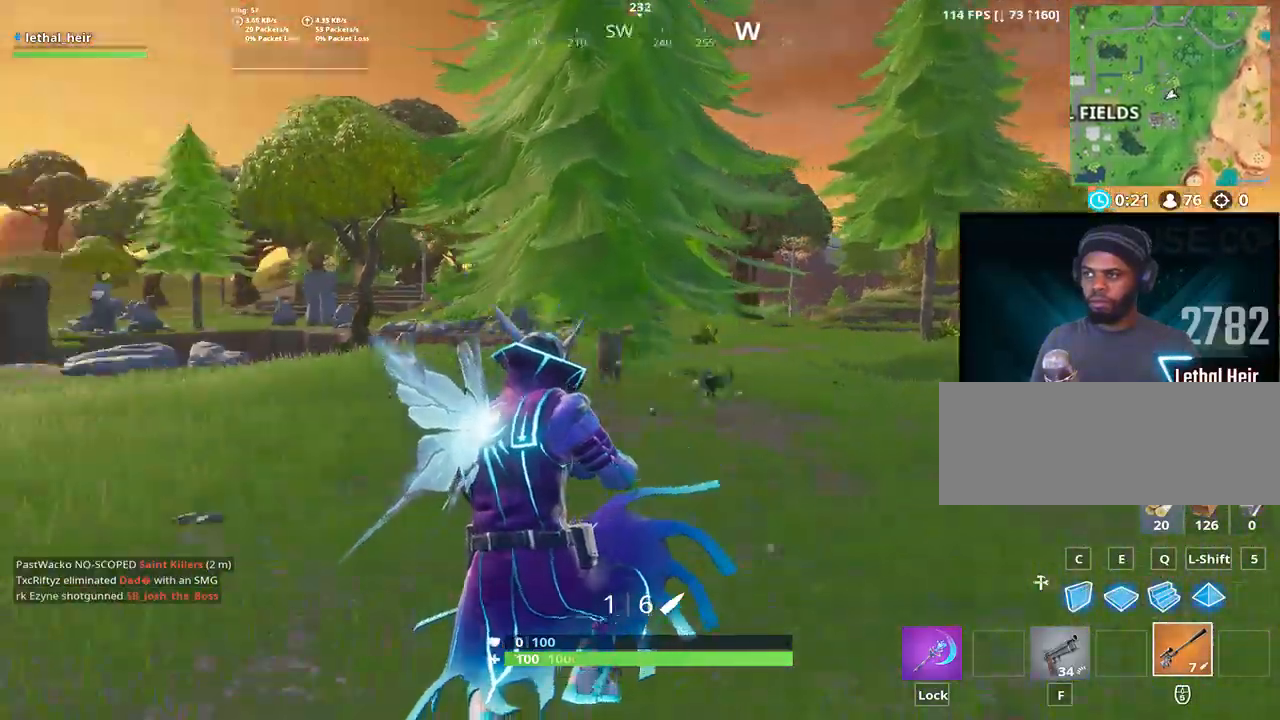
{"keys": ["a", "space", "w"], "events": [[400, "space", "down"]]}
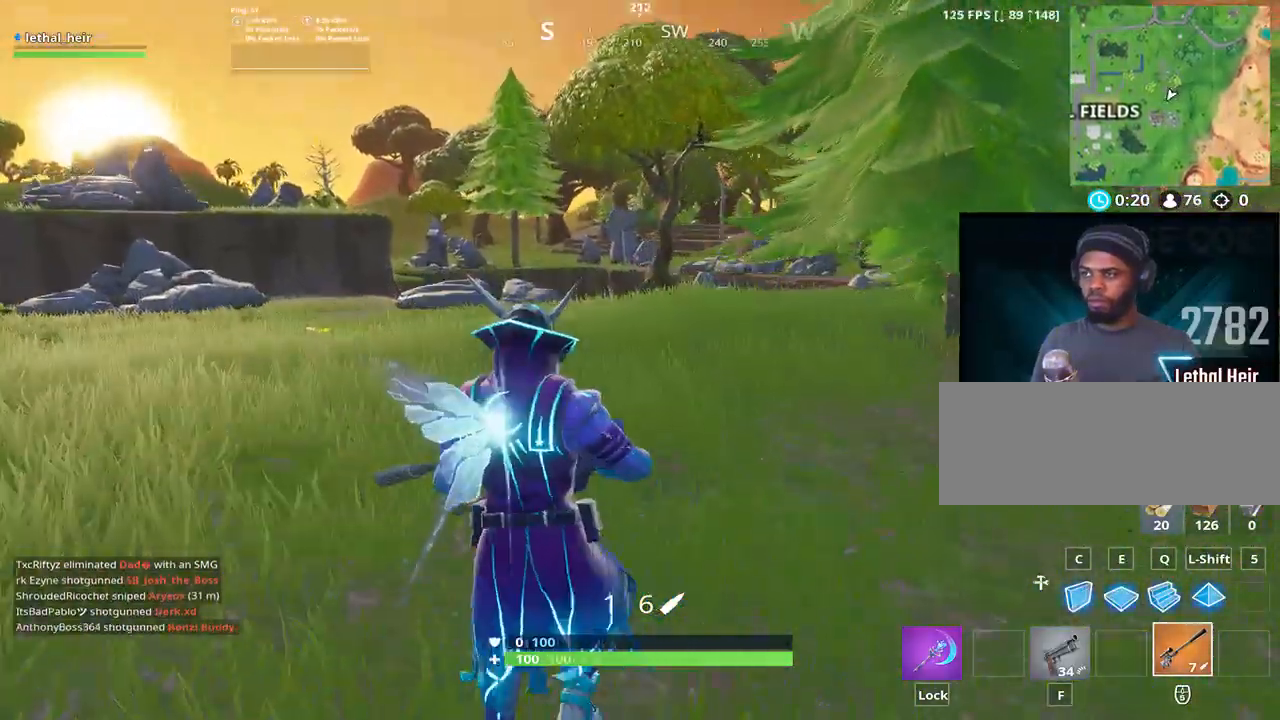
{"keys": ["caps_lock", "w"], "events": [[83, "space", "up"], [367, "a", "up"], [467, "caps_lock", "down"]]}
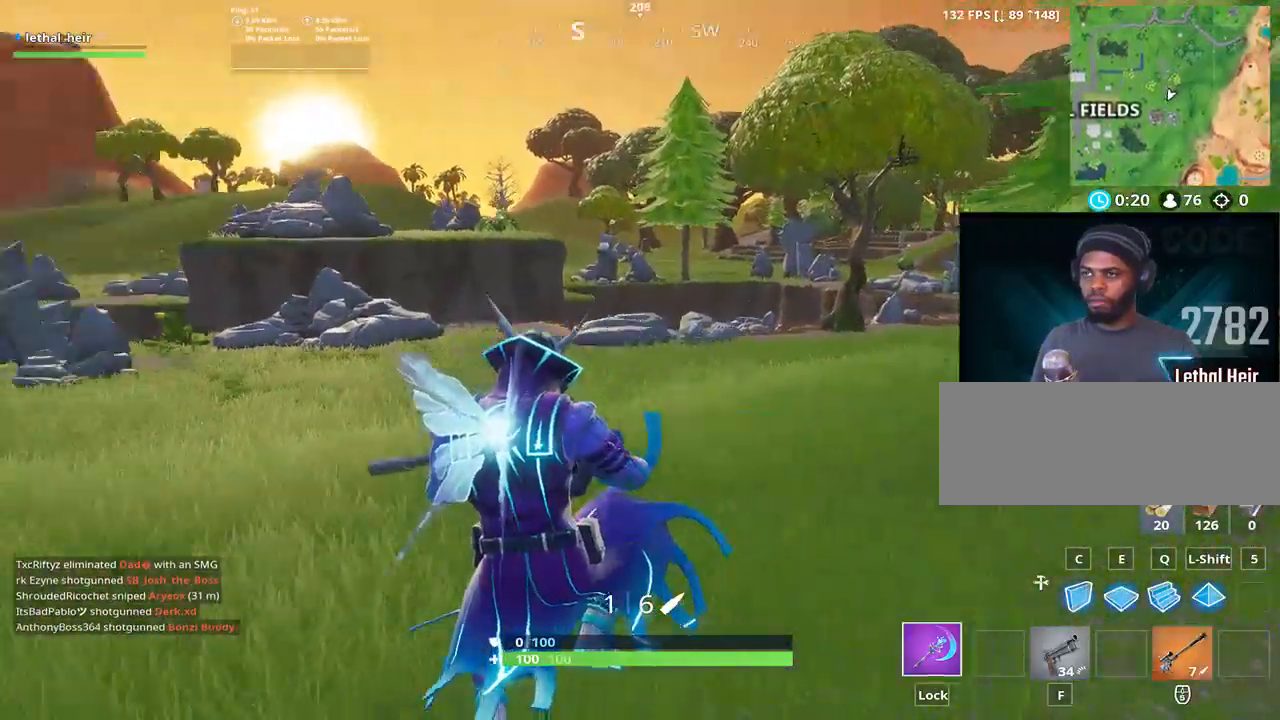
{"keys": ["caps_lock", "w"], "events": [[117, "r", "down"], [217, "r", "up"]]}
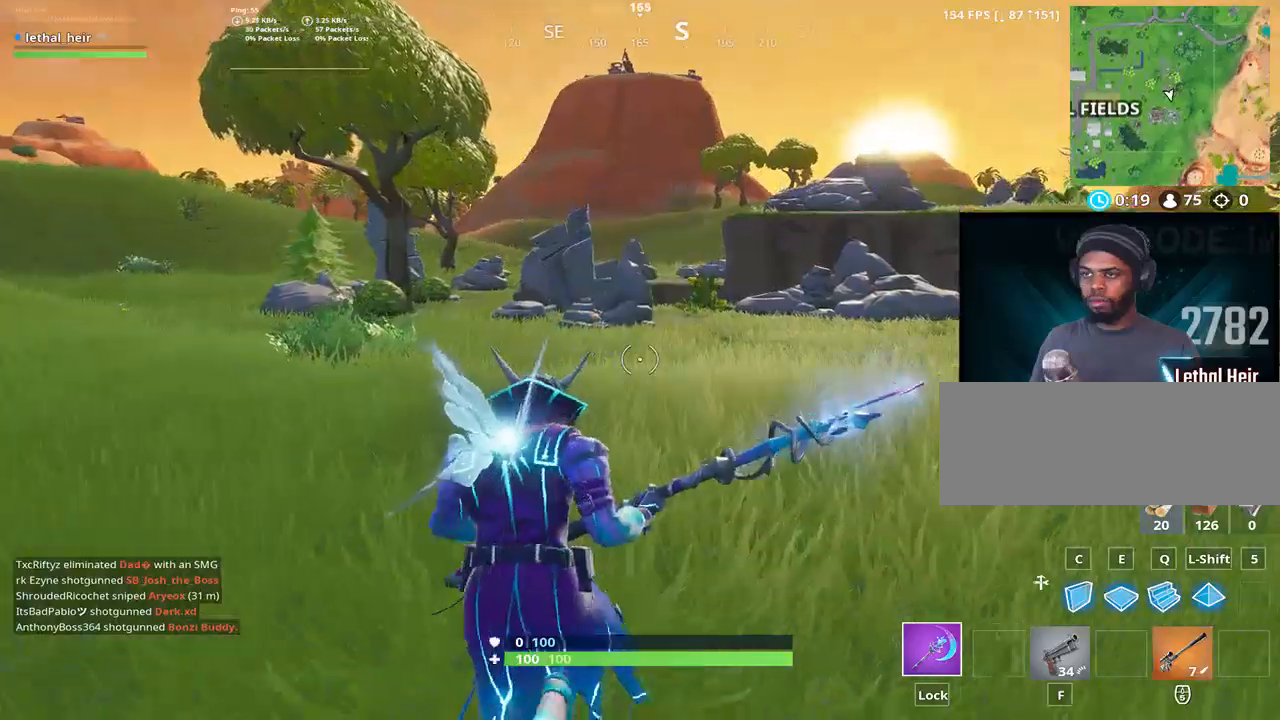
{"keys": ["w"], "events": [[33, "caps_lock", "up"], [283, "caps_lock", "down"], [383, "caps_lock", "up"]]}
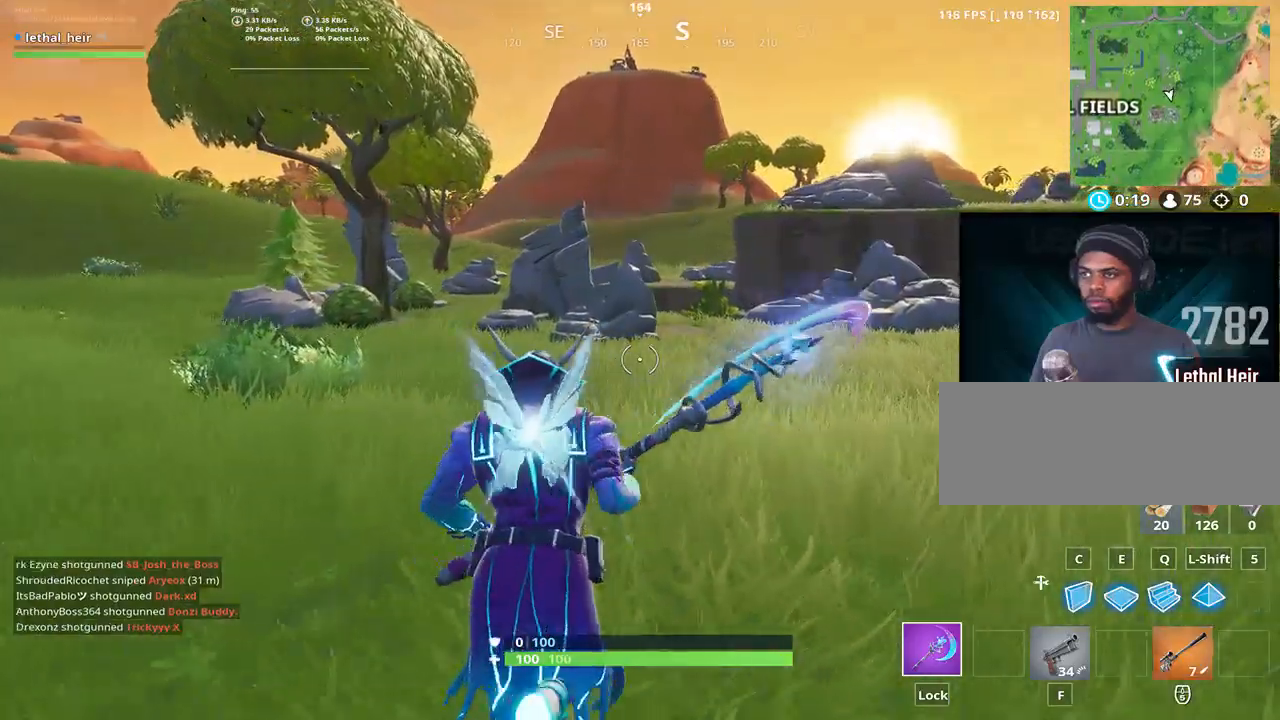
{"keys": ["a", "w"], "events": [[233, "a", "down"]]}
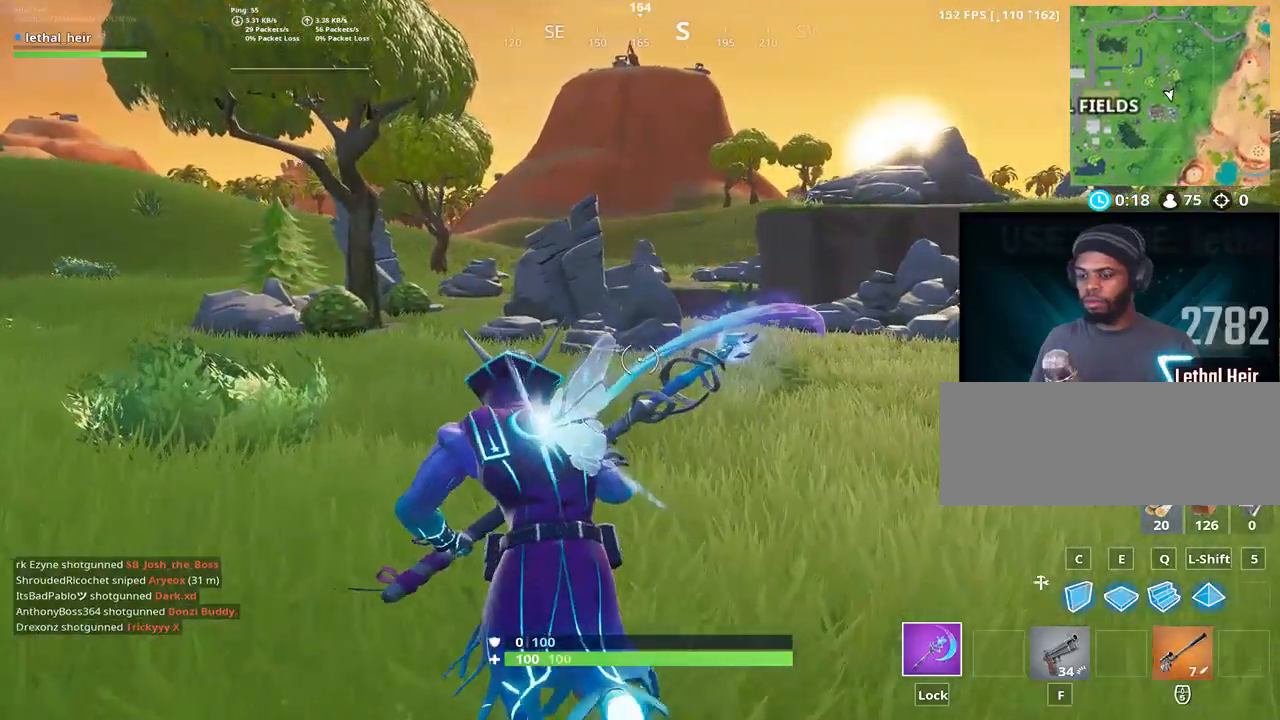
{"keys": ["caps_lock", "w"], "events": [[217, "r", "down"], [217, "space", "down"], [250, "a", "up"], [300, "r", "up"], [367, "space", "up"], [417, "caps_lock", "down"]]}
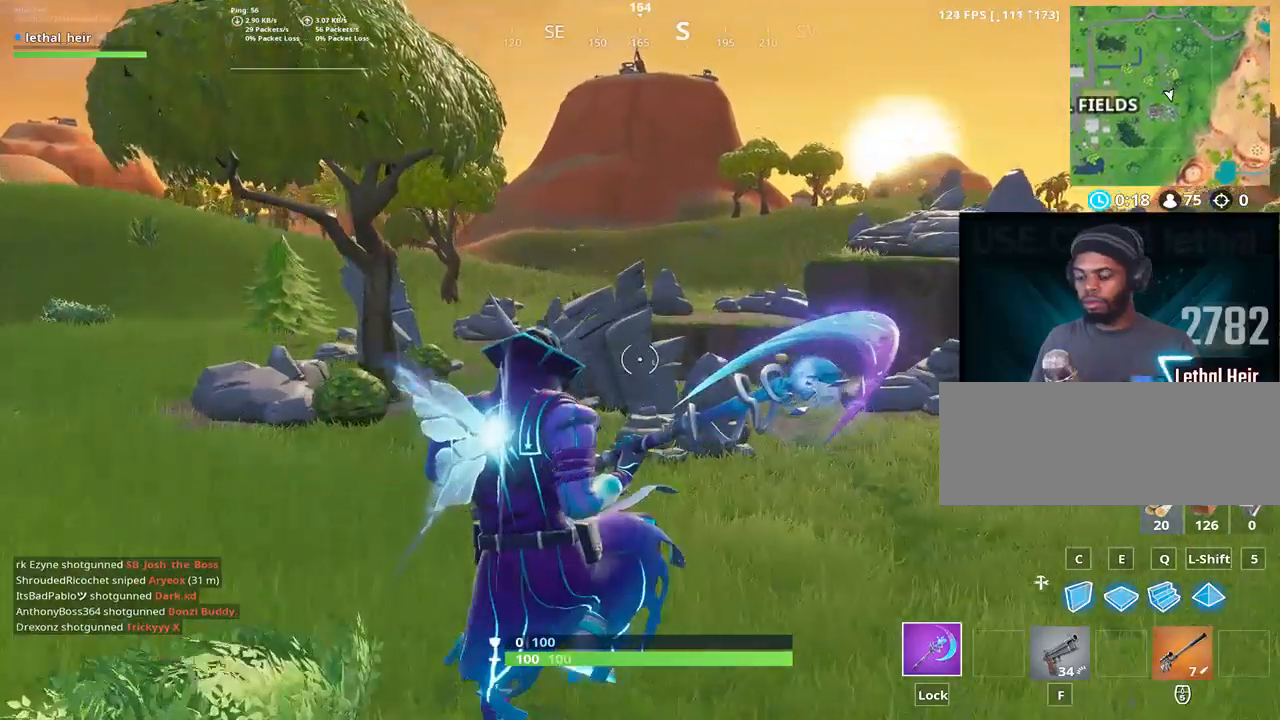
{"keys": ["d", "w"], "events": [[50, "caps_lock", "up"], [200, "d", "down"], [267, "a", "down"], [400, "a", "up"]]}
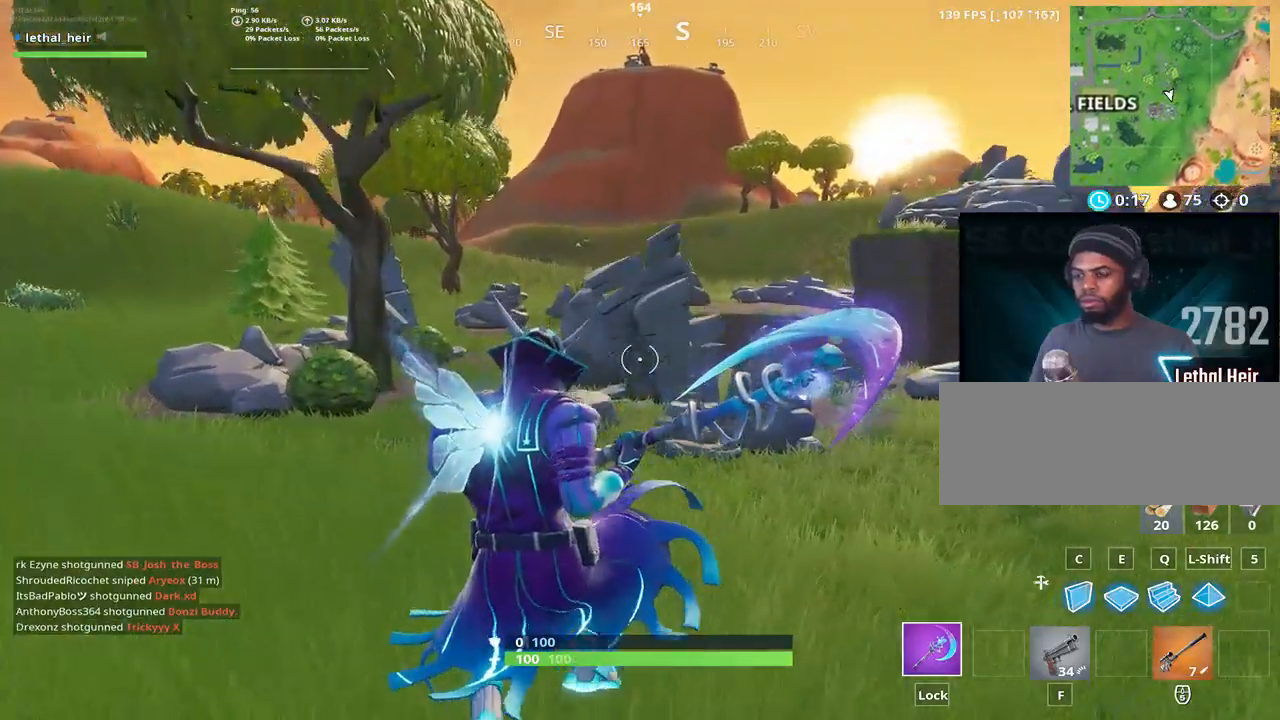
{"keys": ["space", "w"], "events": [[267, "d", "up"], [300, "caps_lock", "down"], [350, "space", "down"], [383, "caps_lock", "up"]]}
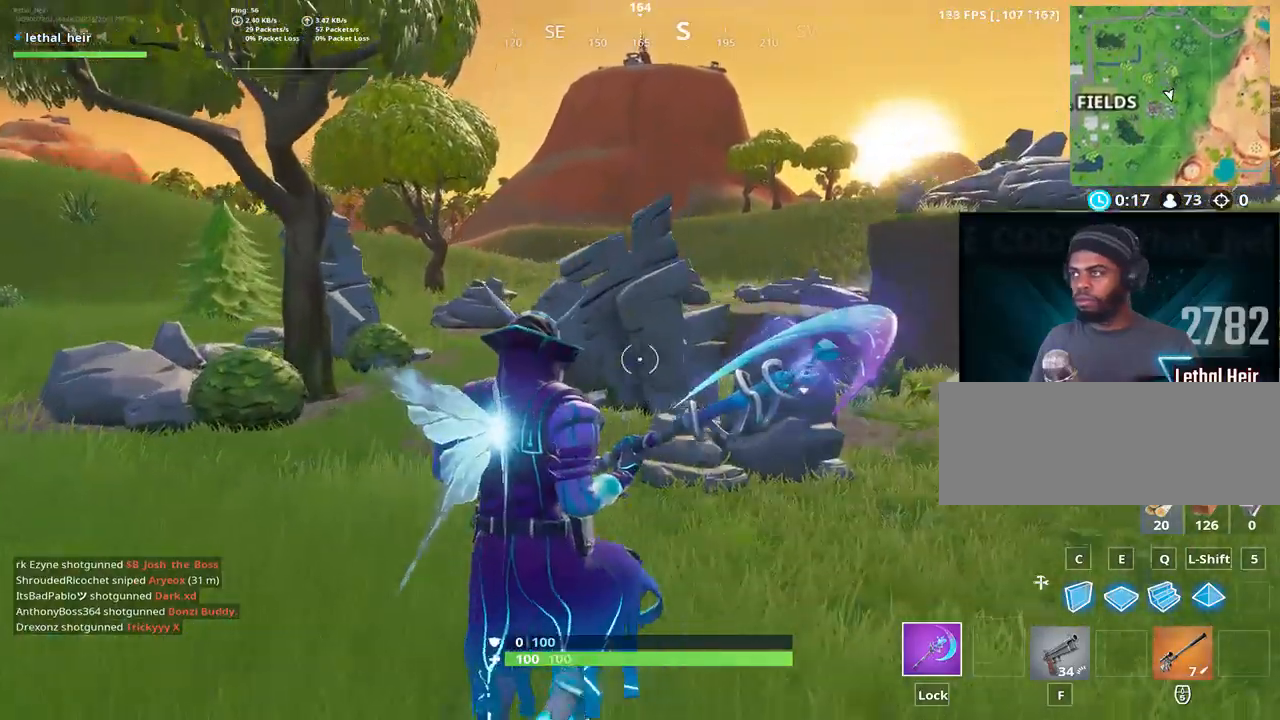
{"keys": ["d", "w"], "events": [[33, "space", "up"], [100, "caps_lock", "down"], [267, "caps_lock", "up"], [417, "d", "down"]]}
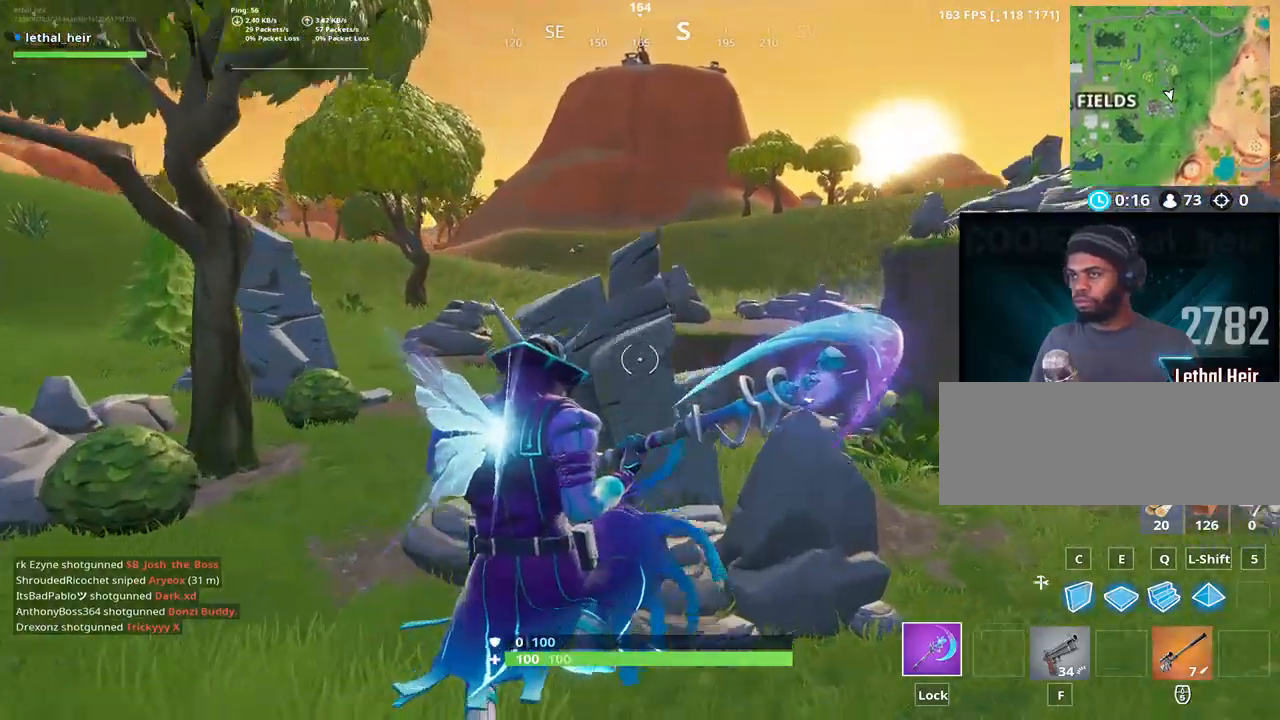
{"keys": ["d", "w"], "events": [[50, "d", "up"], [100, "d", "down"], [200, "d", "up"], [283, "d", "down"], [383, "d", "up"], [450, "d", "down"]]}
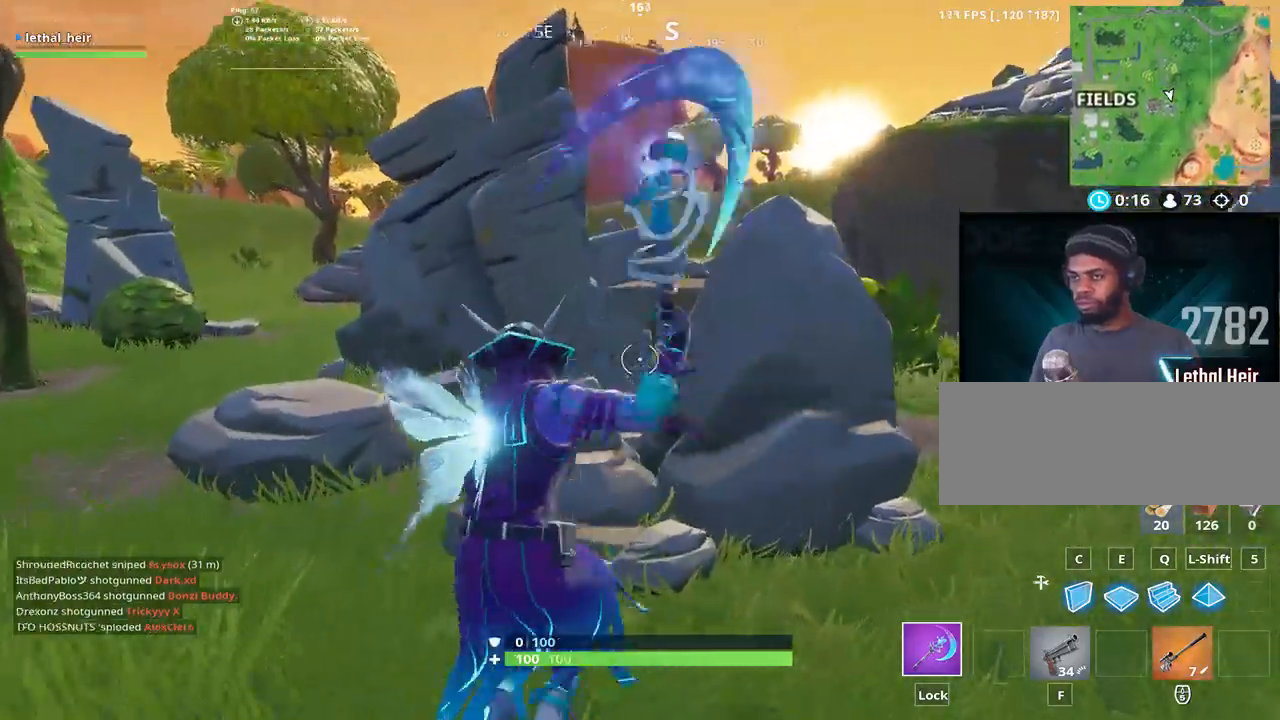
{"keys": ["d"], "events": [[67, "w", "up"], [100, "a", "down"], [100, "d", "up"], [167, "d", "down"], [217, "a", "up"], [250, "d", "up"], [333, "d", "down"]]}
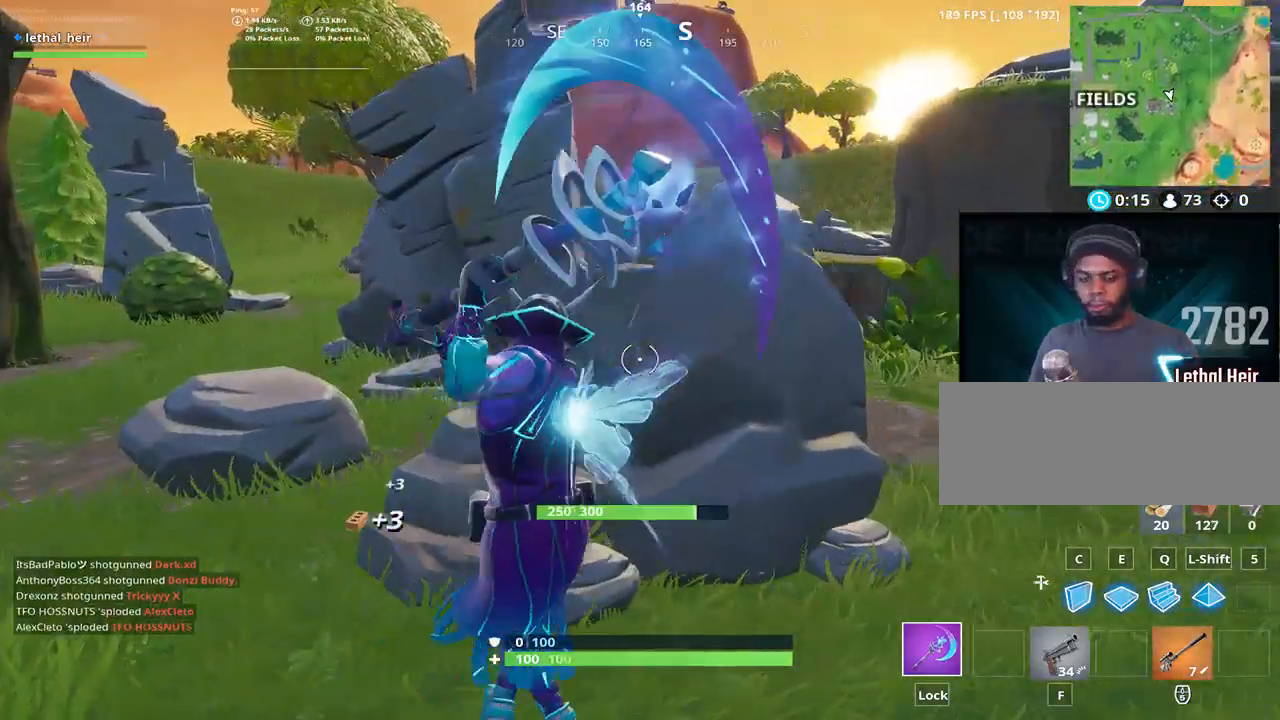
{"keys": ["d"], "events": [[33, "a", "down"], [33, "d", "up"], [117, "w", "down"], [150, "d", "down"], [150, "w", "up"], [200, "a", "up"], [233, "a", "down"], [233, "d", "up"], [483, "a", "up"], [483, "d", "down"]]}
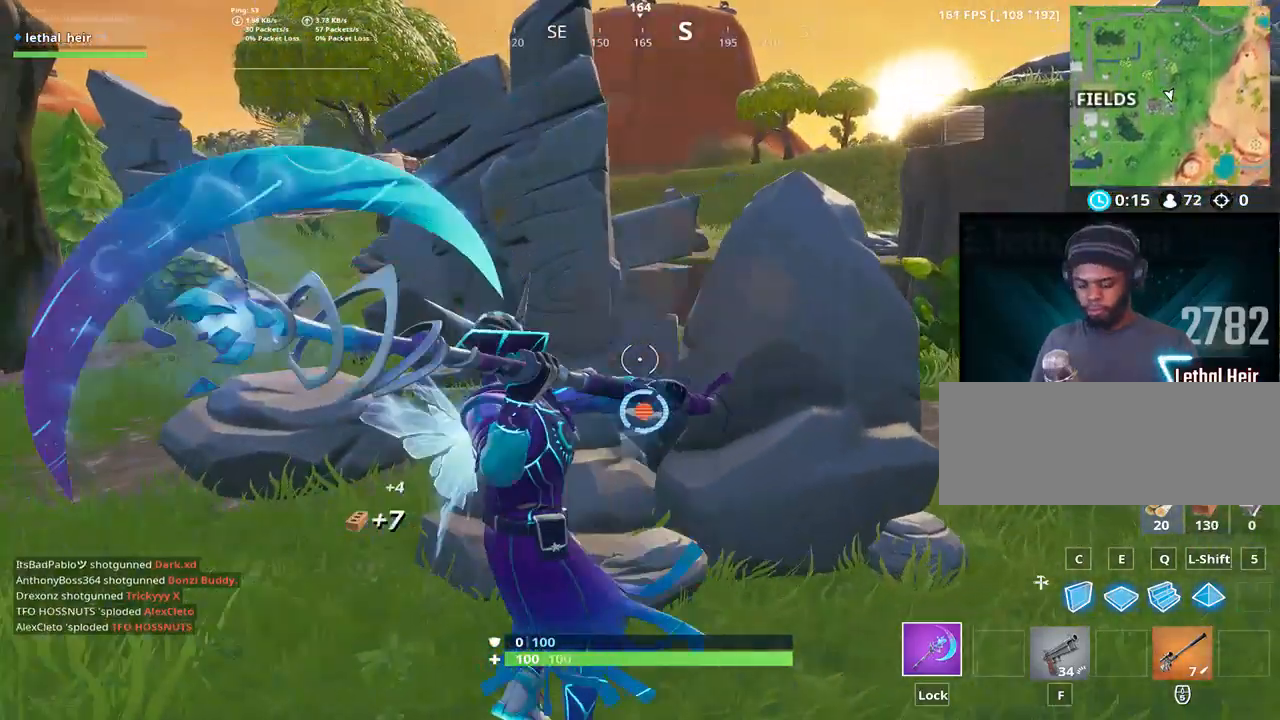
{"keys": [], "events": [[50, "a", "down"], [83, "d", "up"], [133, "s", "down"], [167, "d", "down"], [217, "a", "up"], [217, "s", "up"], [217, "space", "down"], [233, "a", "down"], [233, "space", "up"], [283, "d", "up"], [317, "s", "down"], [367, "a", "up"], [367, "d", "down"], [400, "s", "up"], [483, "d", "up"]]}